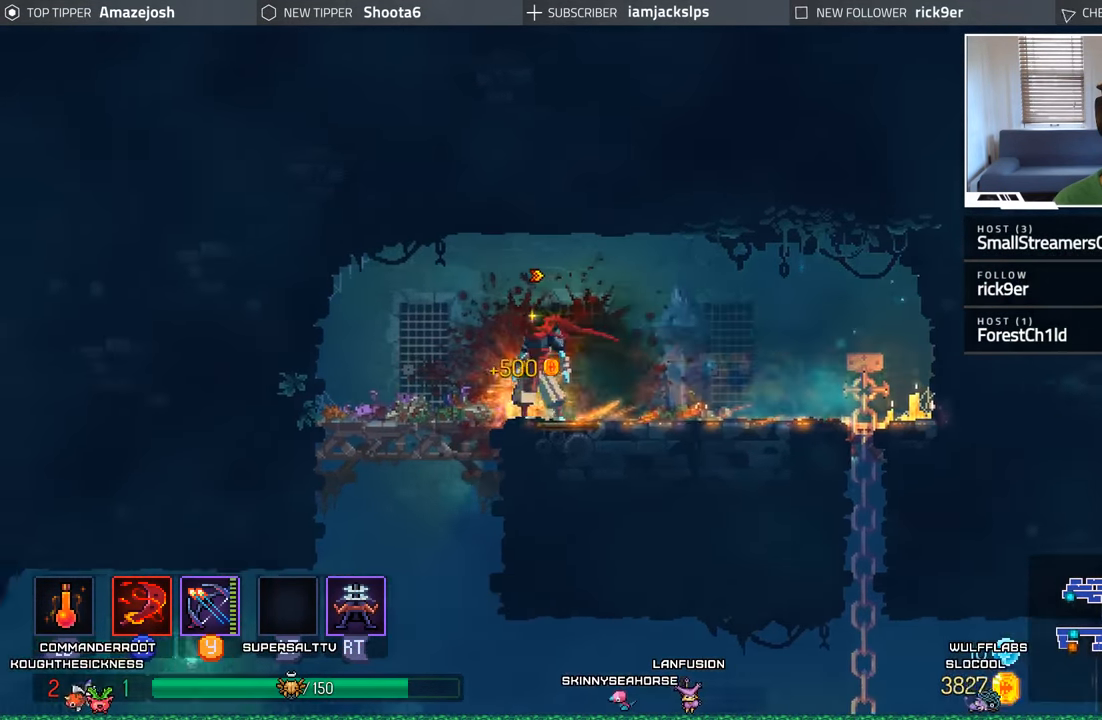
Gameplay with a controller (Xbox layout); each line is a JSON object with the inputs held at the frame after it. "events" lists button and stick changes between this image and that frame as [ms after this image, input, new state], when the widget could be followed in between. Not read: L3 R3.
{"buttons": ["DPAD_RIGHT"], "left_stick": "center", "right_stick": "center", "events": [[33, "DPAD_RIGHT", "down"], [50, "R1", "up"]]}
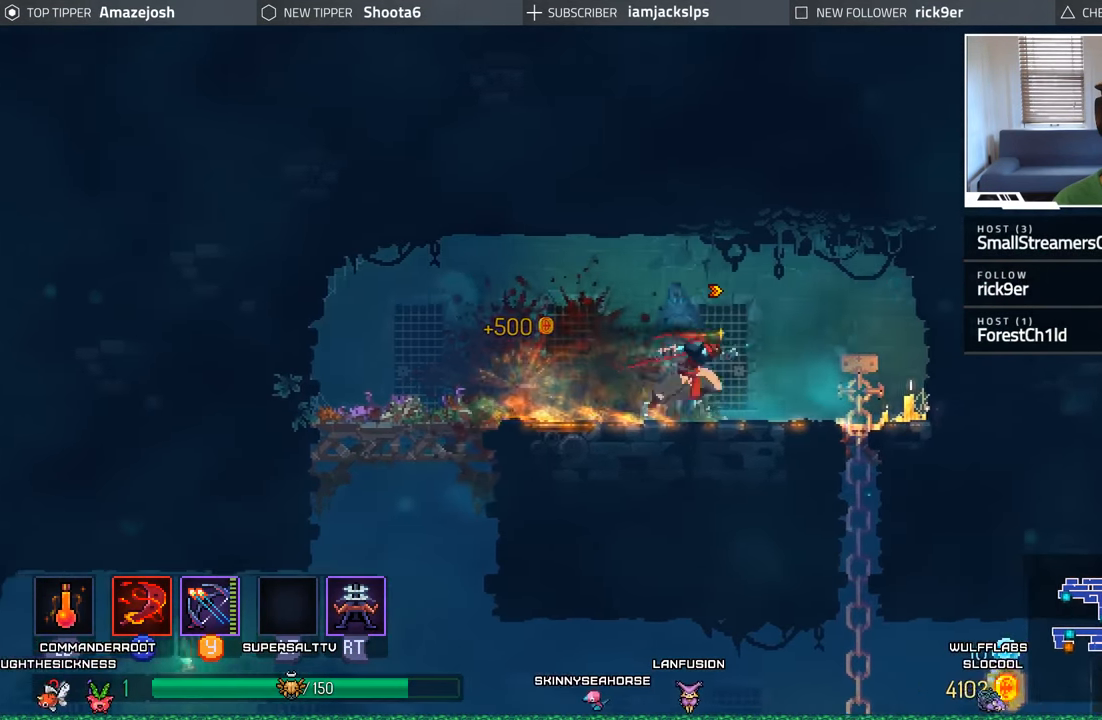
{"buttons": ["A", "DPAD_DOWN", "DPAD_RIGHT"], "left_stick": "center", "right_stick": "center", "events": [[233, "DPAD_DOWN", "down"], [317, "A", "down"], [417, "A", "up"], [500, "A", "down"]]}
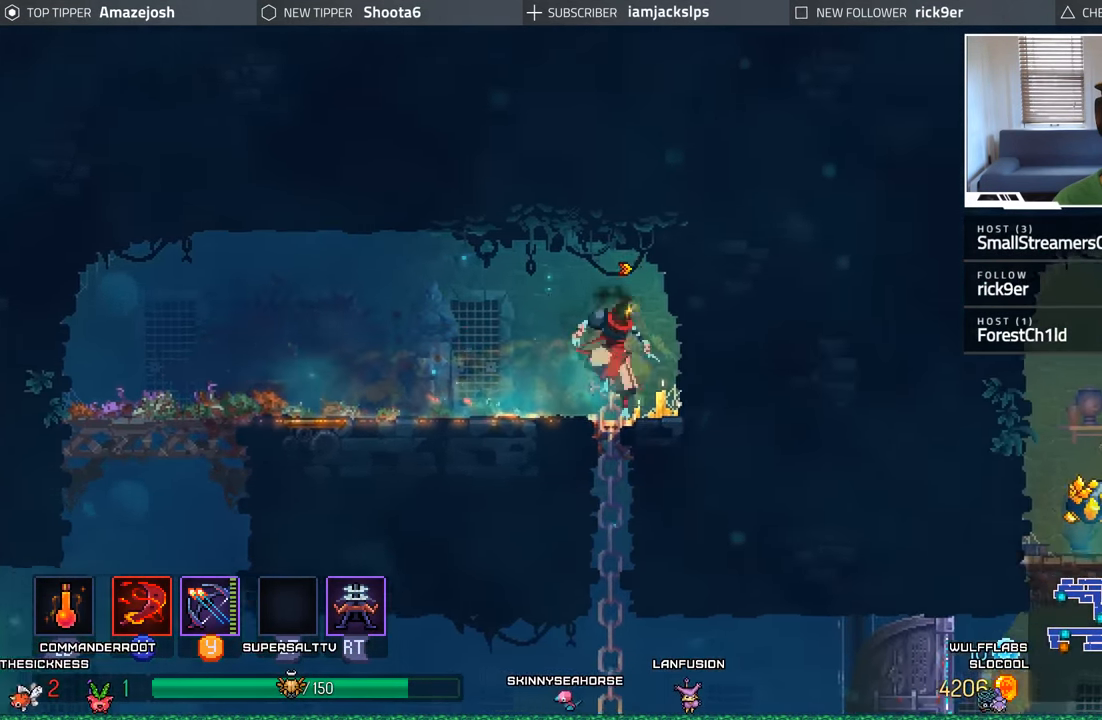
{"buttons": ["DPAD_RIGHT"], "left_stick": "center", "right_stick": "center", "events": [[67, "A", "up"], [200, "DPAD_DOWN", "up"]]}
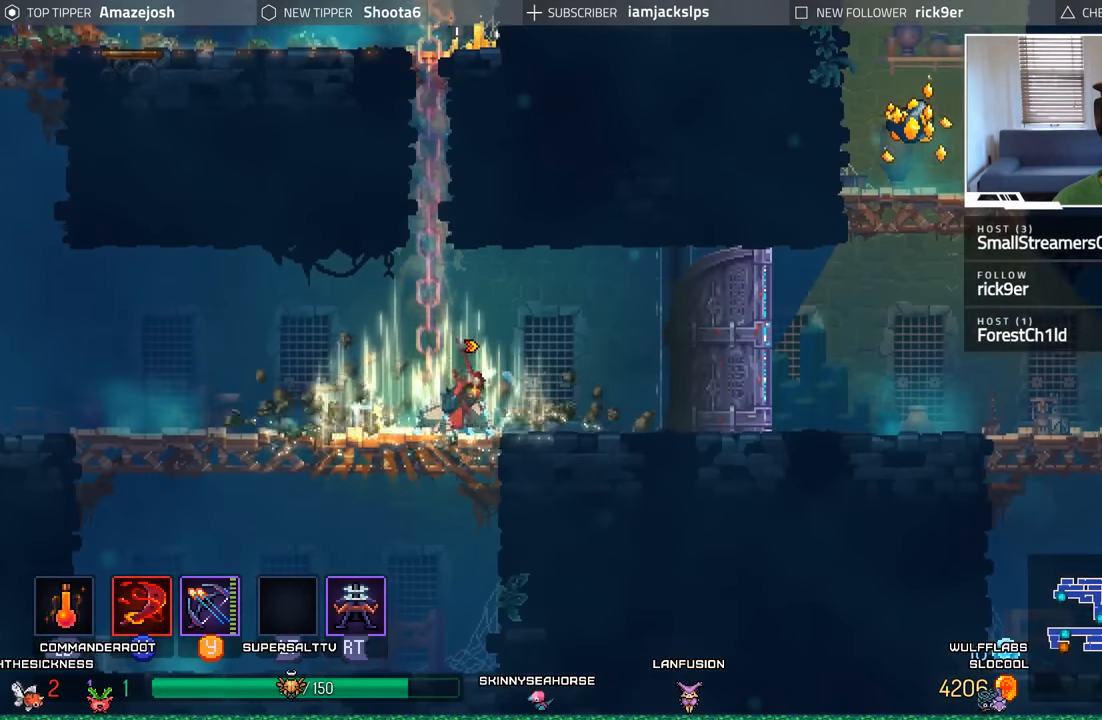
{"buttons": ["DPAD_RIGHT"], "left_stick": "center", "right_stick": "center", "events": [[234, "B", "down"], [367, "B", "up"]]}
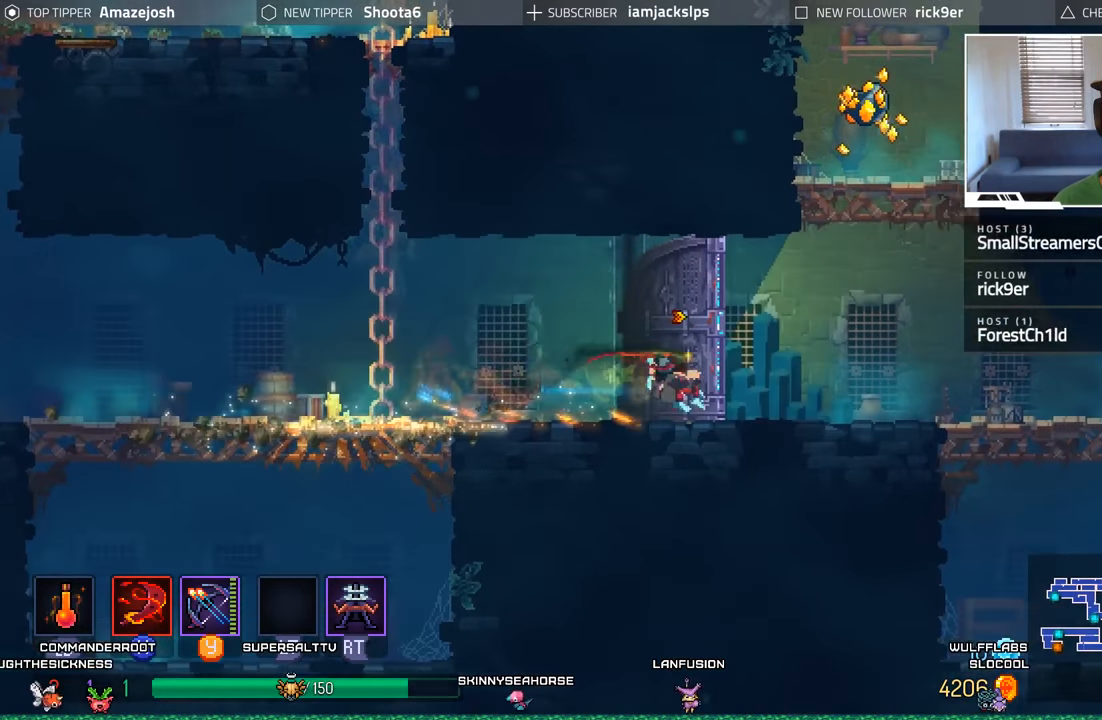
{"buttons": ["A"], "left_stick": "center", "right_stick": "center", "events": [[167, "A", "down"], [300, "A", "up"], [367, "A", "down"], [367, "DPAD_RIGHT", "up"]]}
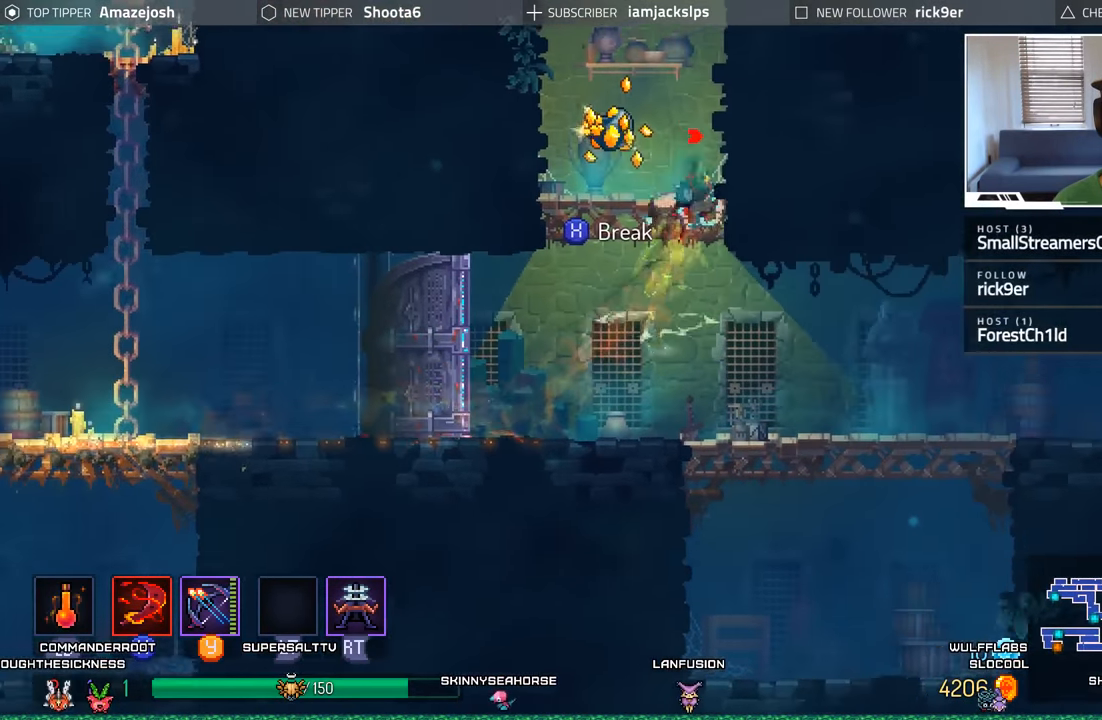
{"buttons": ["X", "DPAD_LEFT"], "left_stick": "center", "right_stick": "center", "events": [[17, "A", "up"], [17, "DPAD_LEFT", "down"], [117, "X", "down"], [200, "DPAD_LEFT", "up"], [217, "X", "up"], [434, "DPAD_LEFT", "down"], [467, "X", "down"]]}
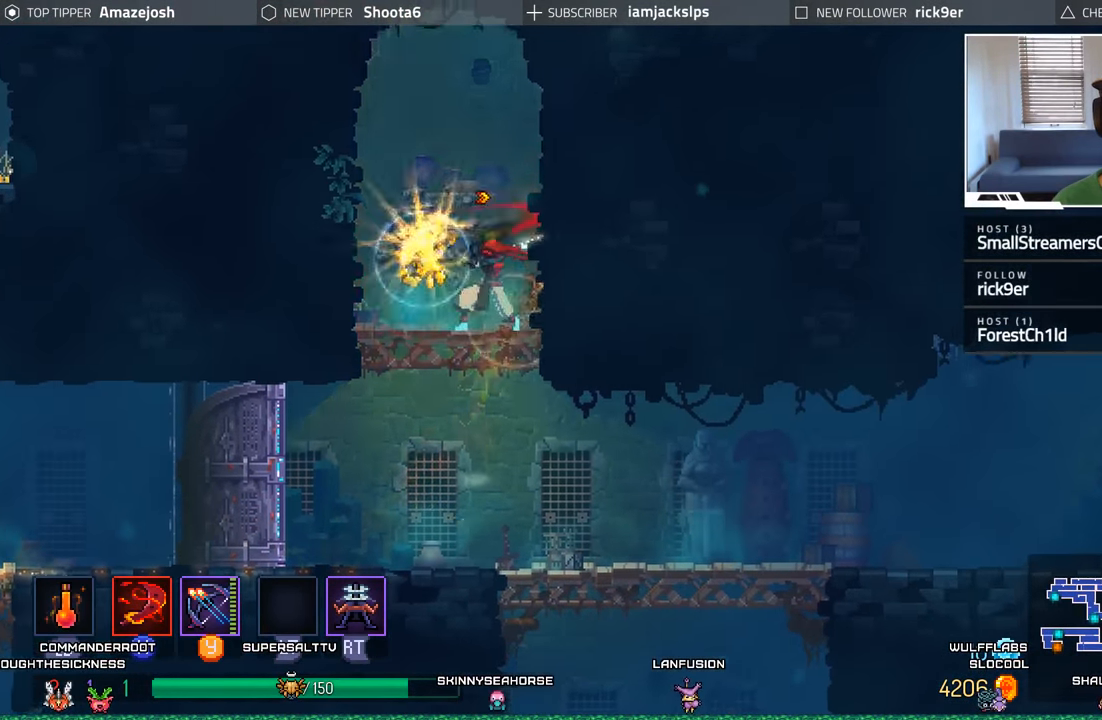
{"buttons": ["A", "DPAD_LEFT"], "left_stick": "center", "right_stick": "center", "events": [[67, "DPAD_LEFT", "up"], [84, "X", "up"], [350, "A", "down"], [450, "DPAD_LEFT", "down"]]}
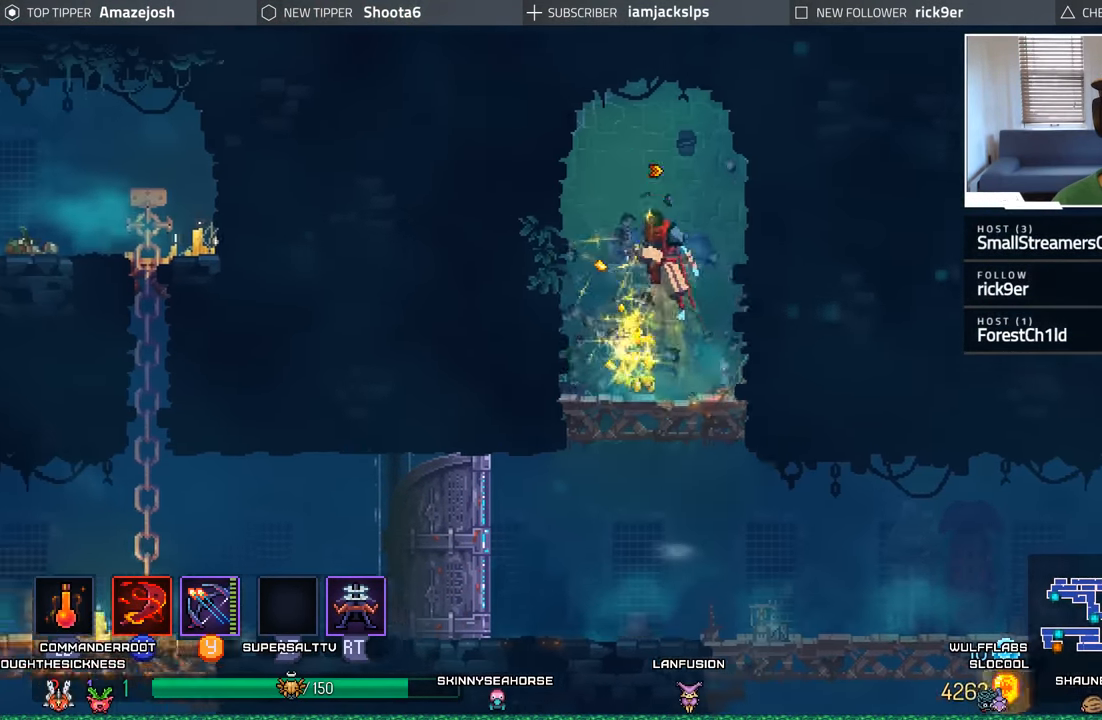
{"buttons": ["A", "DPAD_DOWN", "DPAD_RIGHT"], "left_stick": "center", "right_stick": "center", "events": [[34, "A", "up"], [50, "DPAD_LEFT", "up"], [134, "DPAD_RIGHT", "down"], [184, "DPAD_DOWN", "down"], [217, "DPAD_RIGHT", "up"], [284, "DPAD_RIGHT", "down"], [467, "A", "down"]]}
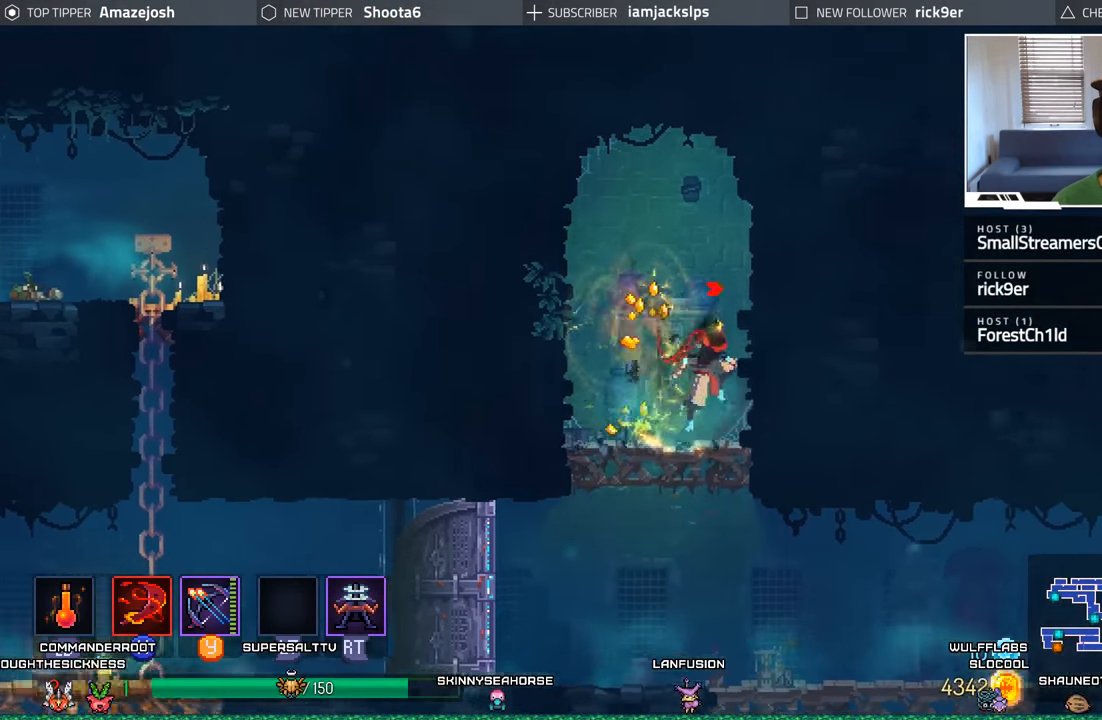
{"buttons": ["DPAD_RIGHT"], "left_stick": "center", "right_stick": "center", "events": [[84, "A", "up"], [167, "A", "down"], [250, "A", "up"], [334, "DPAD_DOWN", "up"]]}
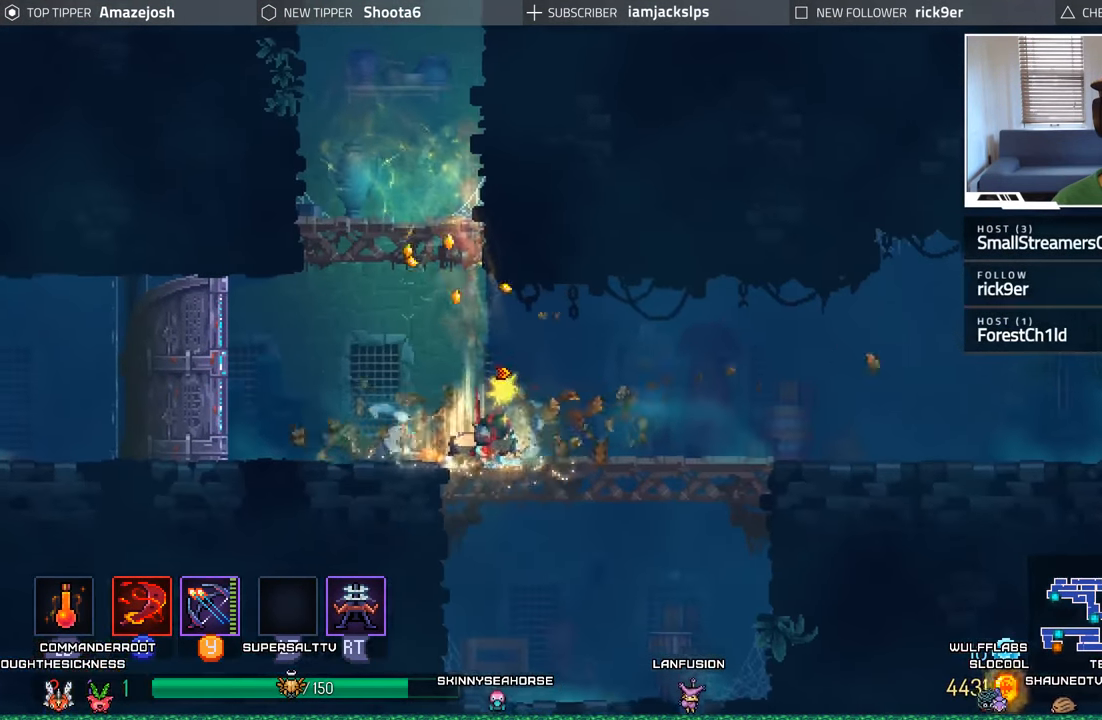
{"buttons": ["A", "DPAD_DOWN"], "left_stick": "center", "right_stick": "center", "events": [[234, "DPAD_DOWN", "down"], [250, "DPAD_RIGHT", "up"], [300, "A", "down"], [417, "A", "up"], [484, "A", "down"]]}
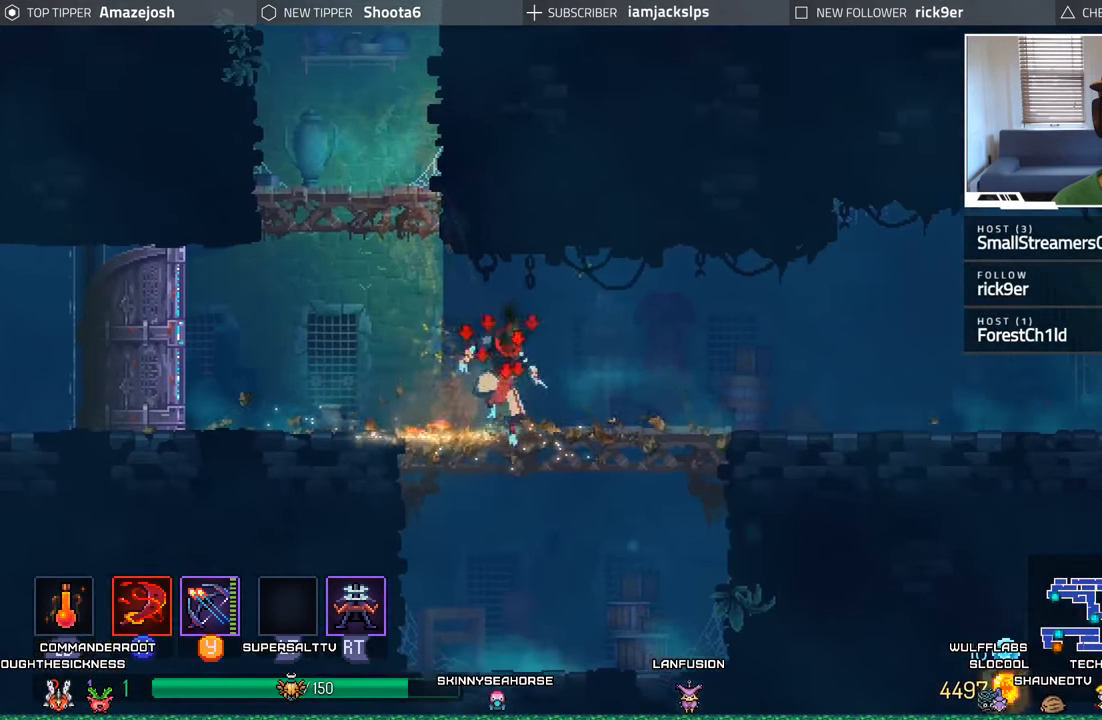
{"buttons": ["X", "DPAD_LEFT"], "left_stick": "center", "right_stick": "center", "events": [[84, "A", "up"], [217, "DPAD_DOWN", "up"], [217, "DPAD_LEFT", "down"], [500, "X", "down"]]}
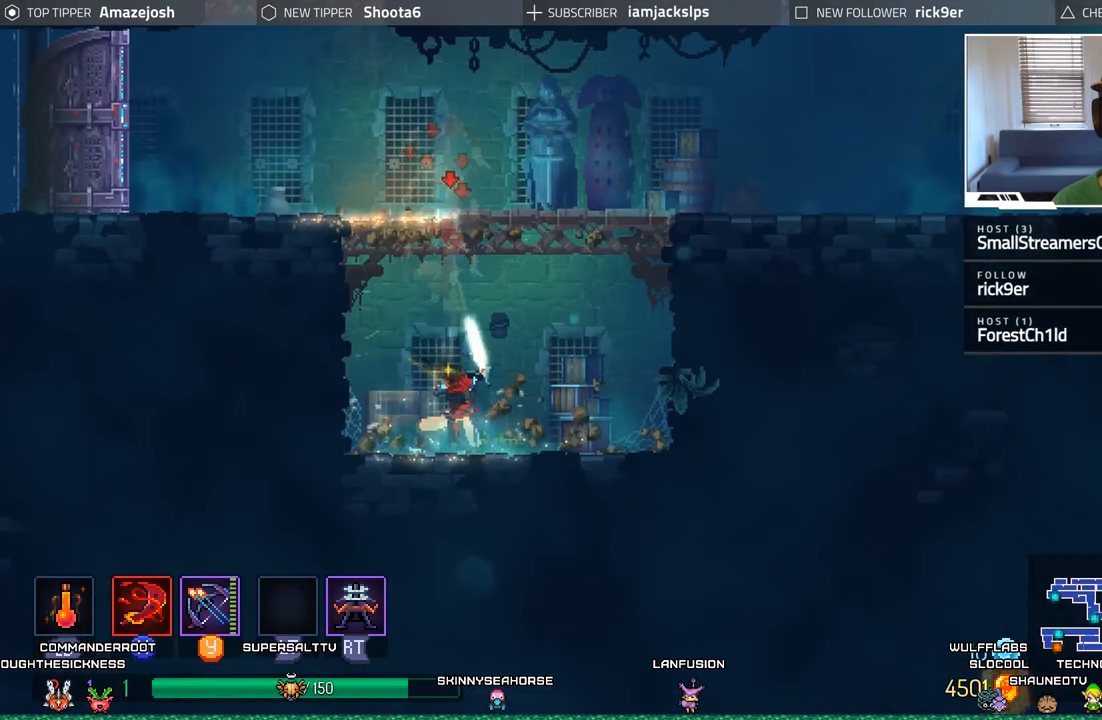
{"buttons": ["DPAD_RIGHT"], "left_stick": "center", "right_stick": "center", "events": [[117, "X", "up"], [234, "X", "down"], [284, "DPAD_LEFT", "up"], [317, "X", "up"], [350, "DPAD_RIGHT", "down"]]}
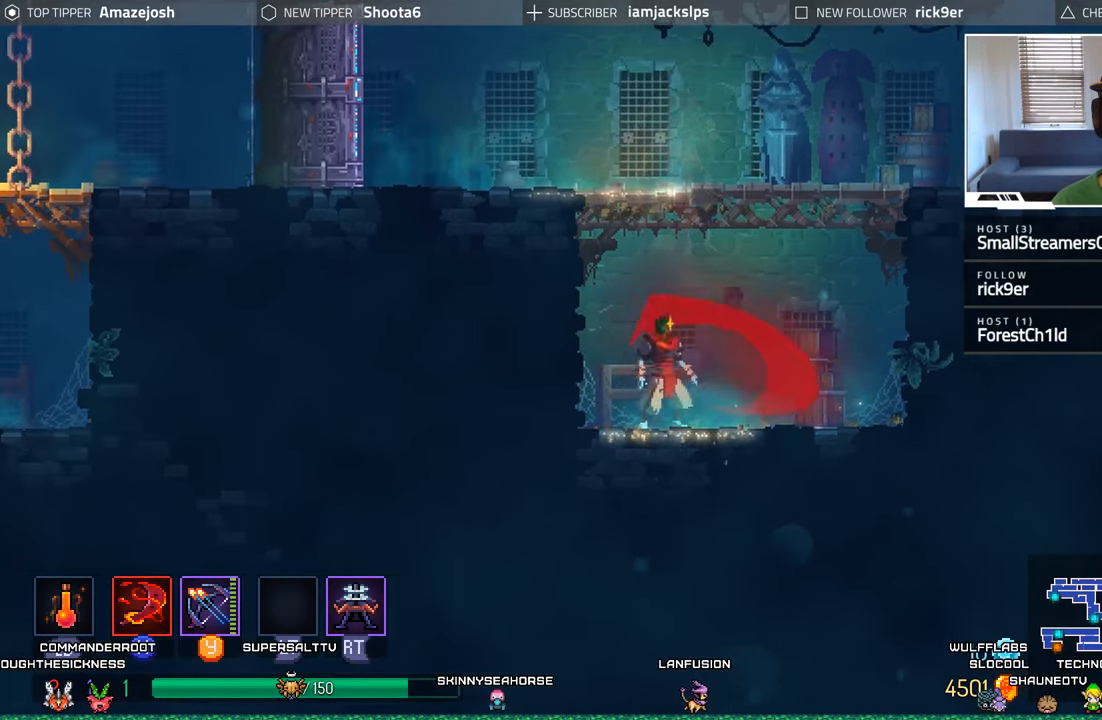
{"buttons": ["DPAD_RIGHT"], "left_stick": "center", "right_stick": "center", "events": [[333, "X", "down"], [433, "X", "up"]]}
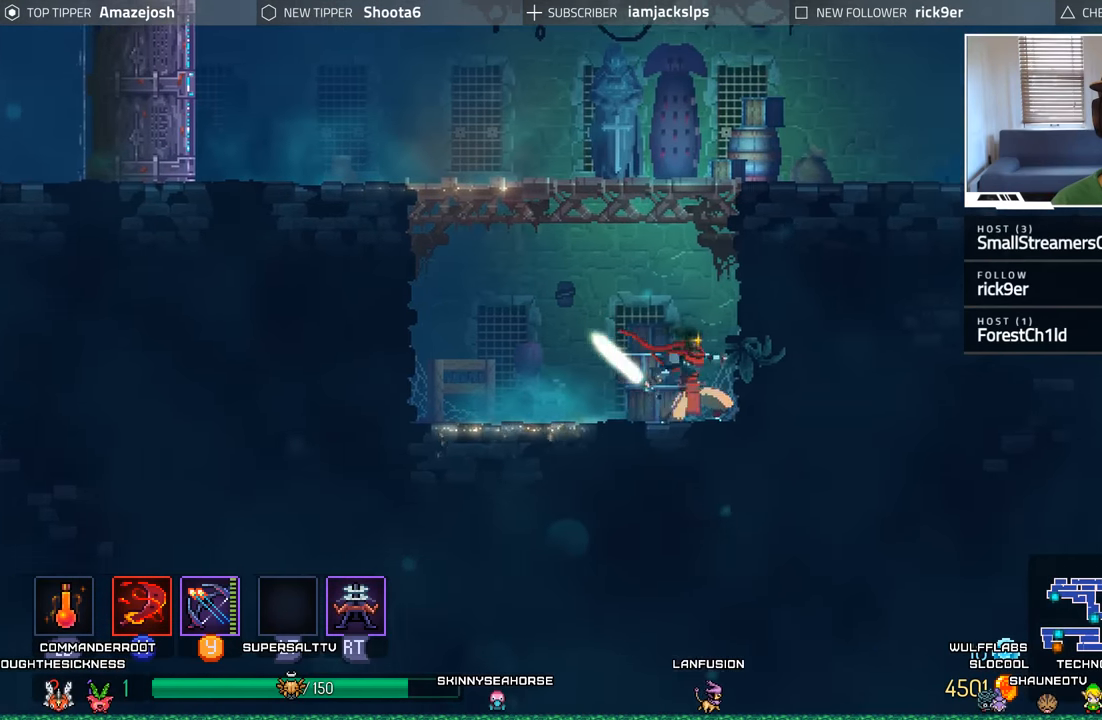
{"buttons": ["DPAD_RIGHT"], "left_stick": "center", "right_stick": "center", "events": [[216, "A", "down"], [416, "A", "up"]]}
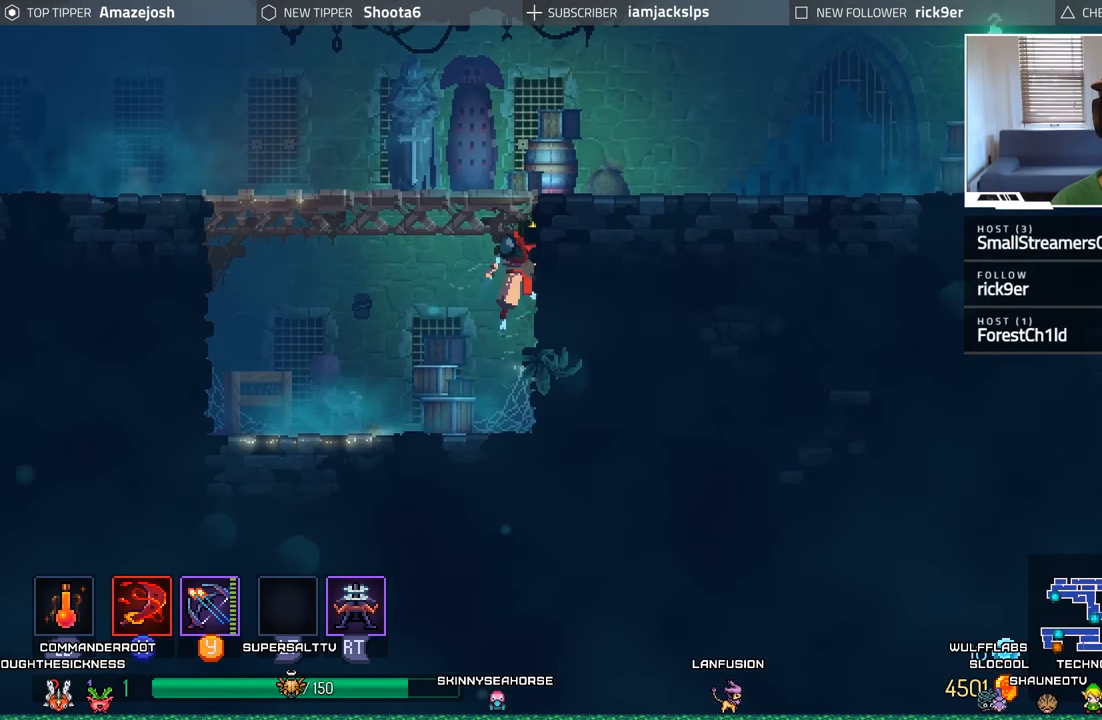
{"buttons": ["B", "DPAD_RIGHT"], "left_stick": "center", "right_stick": "center", "events": [[16, "A", "down"], [216, "A", "up"], [416, "B", "down"]]}
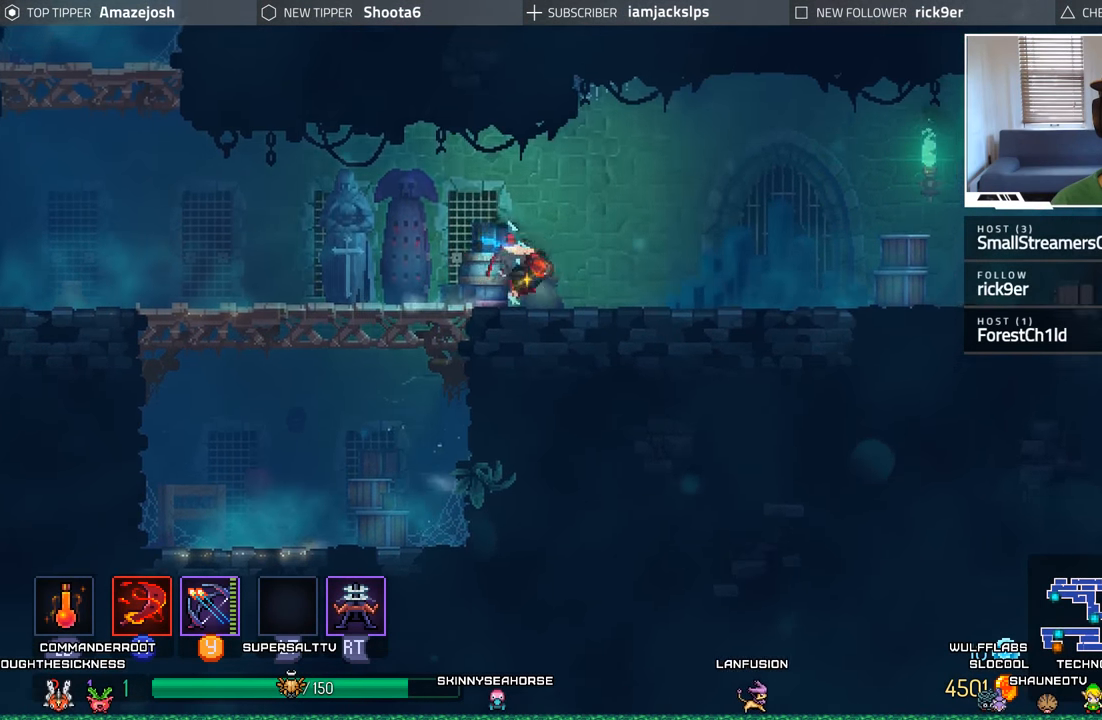
{"buttons": ["DPAD_RIGHT"], "left_stick": "center", "right_stick": "center", "events": [[50, "B", "up"], [183, "B", "down"], [300, "B", "up"], [400, "B", "down"], [500, "B", "up"]]}
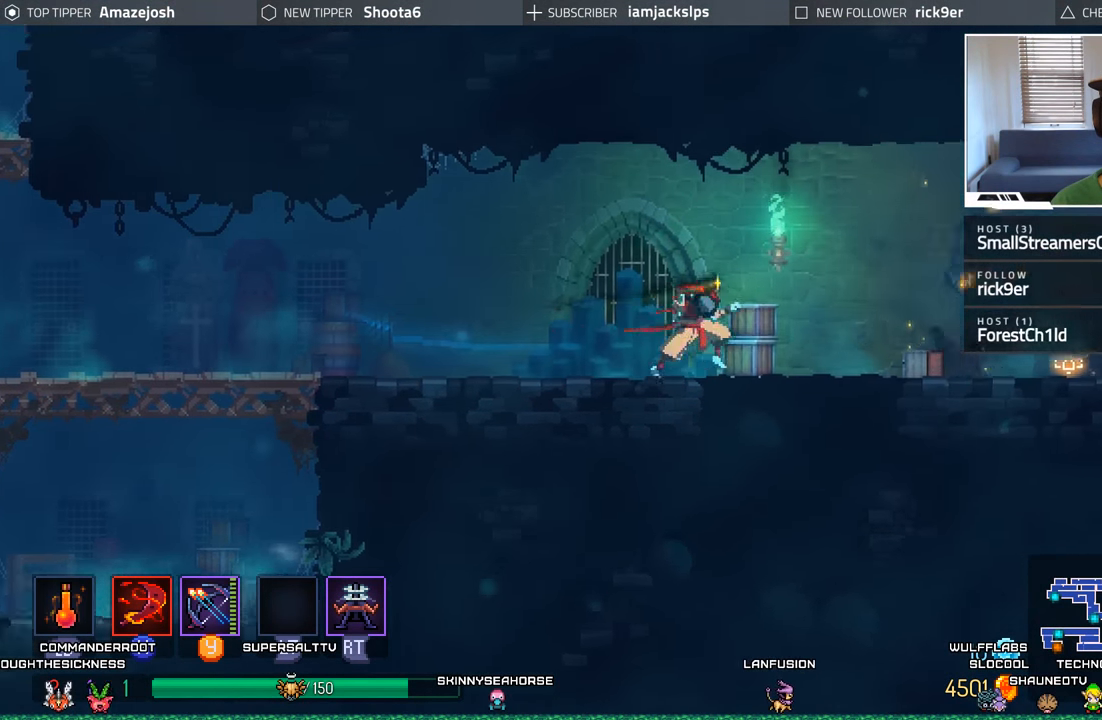
{"buttons": ["B", "DPAD_RIGHT"], "left_stick": "center", "right_stick": "center", "events": [[83, "B", "down"], [183, "B", "up"], [266, "B", "down"], [366, "B", "up"], [433, "B", "down"]]}
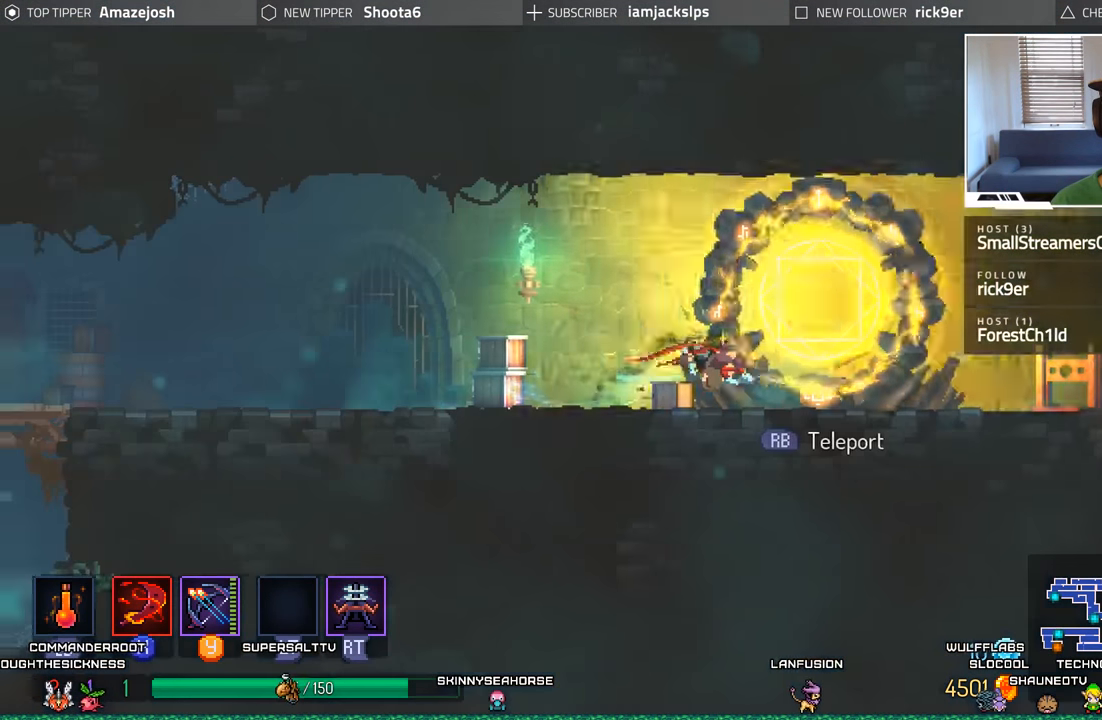
{"buttons": ["DPAD_RIGHT"], "left_stick": "center", "right_stick": "center", "events": [[66, "B", "up"]]}
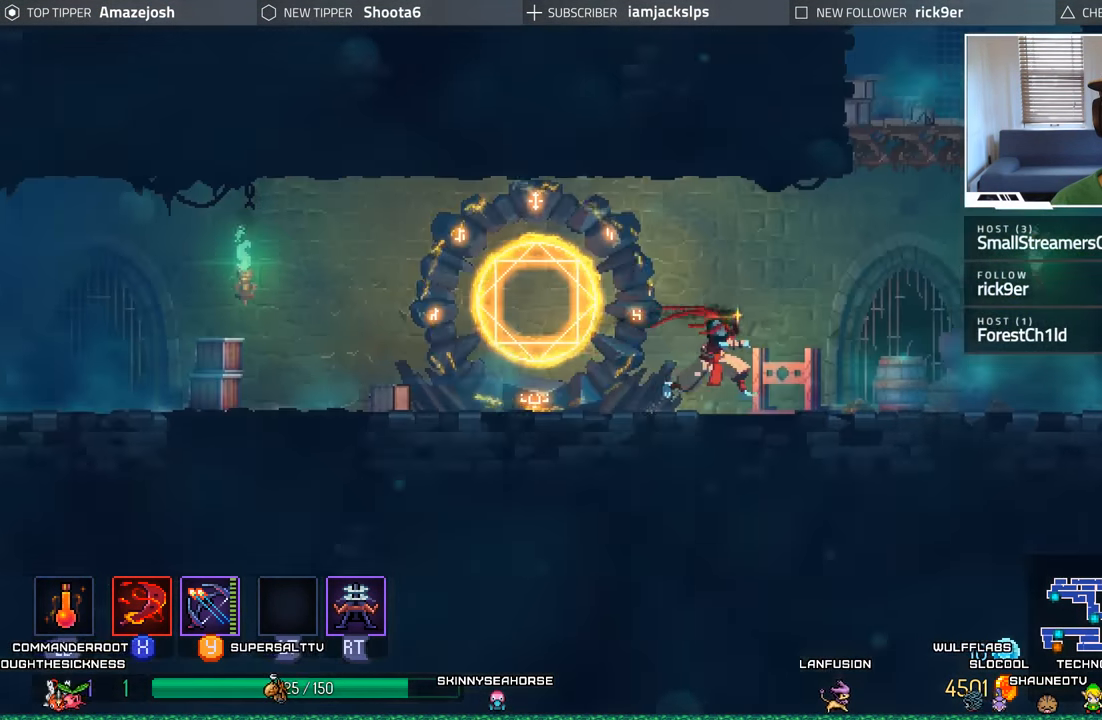
{"buttons": ["DPAD_RIGHT"], "left_stick": "center", "right_stick": "center", "events": [[333, "A", "down"], [450, "A", "up"]]}
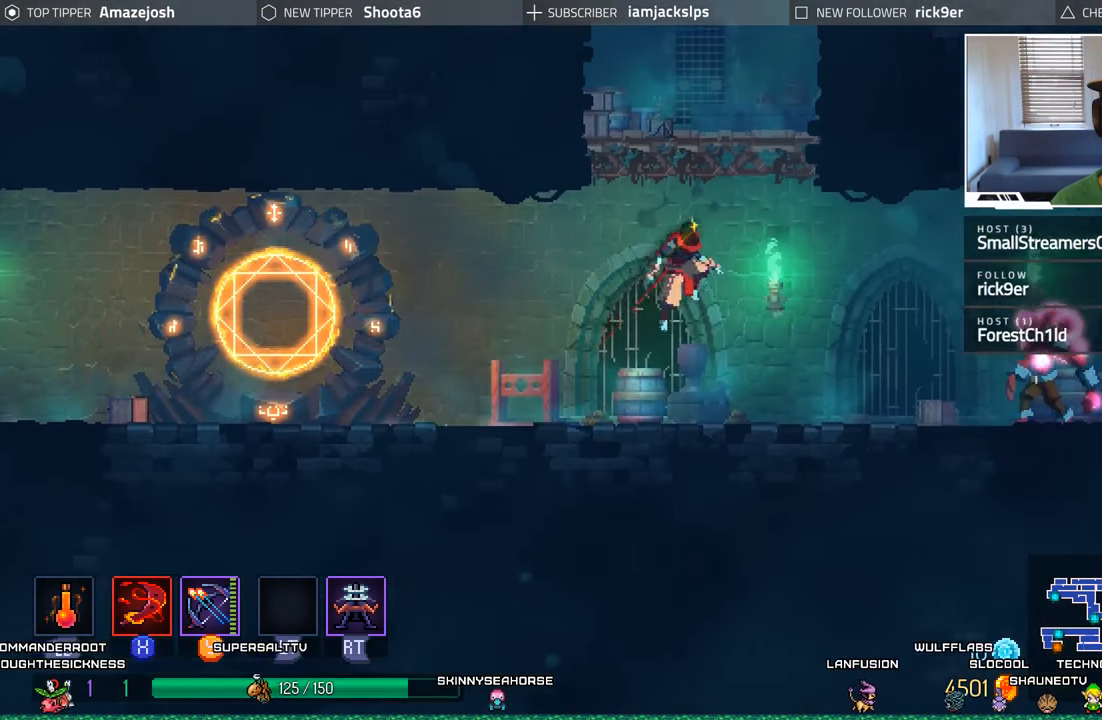
{"buttons": ["X", "DPAD_RIGHT"], "left_stick": "center", "right_stick": "center", "events": [[366, "X", "down"]]}
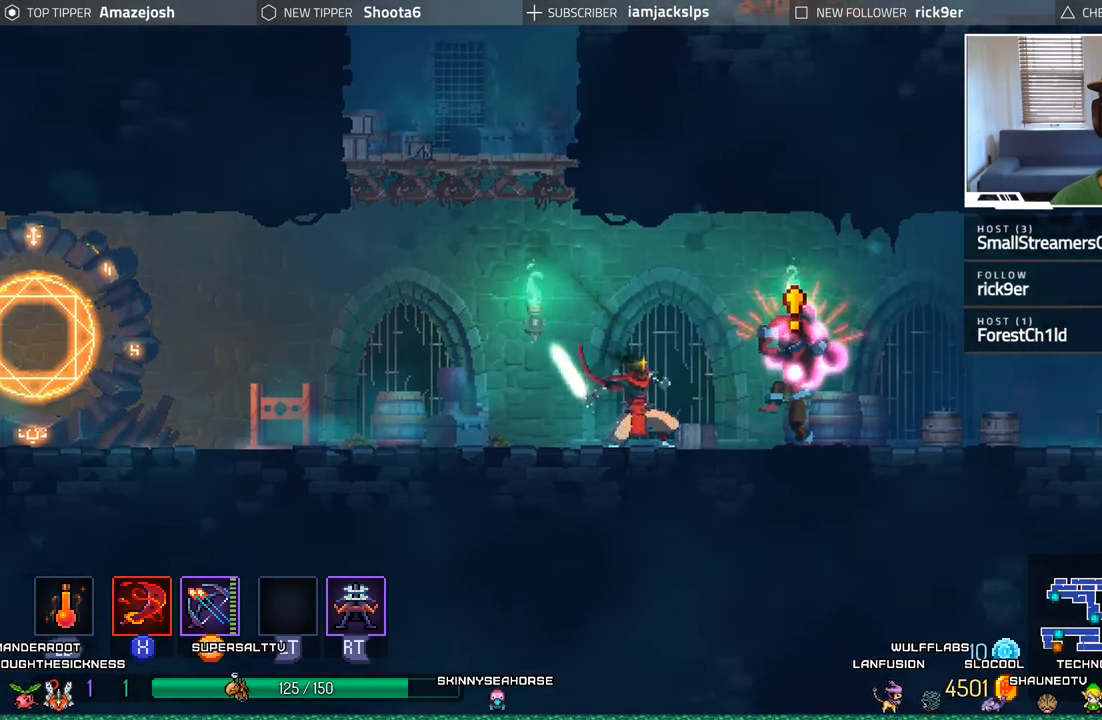
{"buttons": ["DPAD_RIGHT"], "left_stick": "center", "right_stick": "center", "events": [[33, "X", "up"], [66, "X", "down"], [183, "X", "up"], [366, "B", "down"], [500, "B", "up"]]}
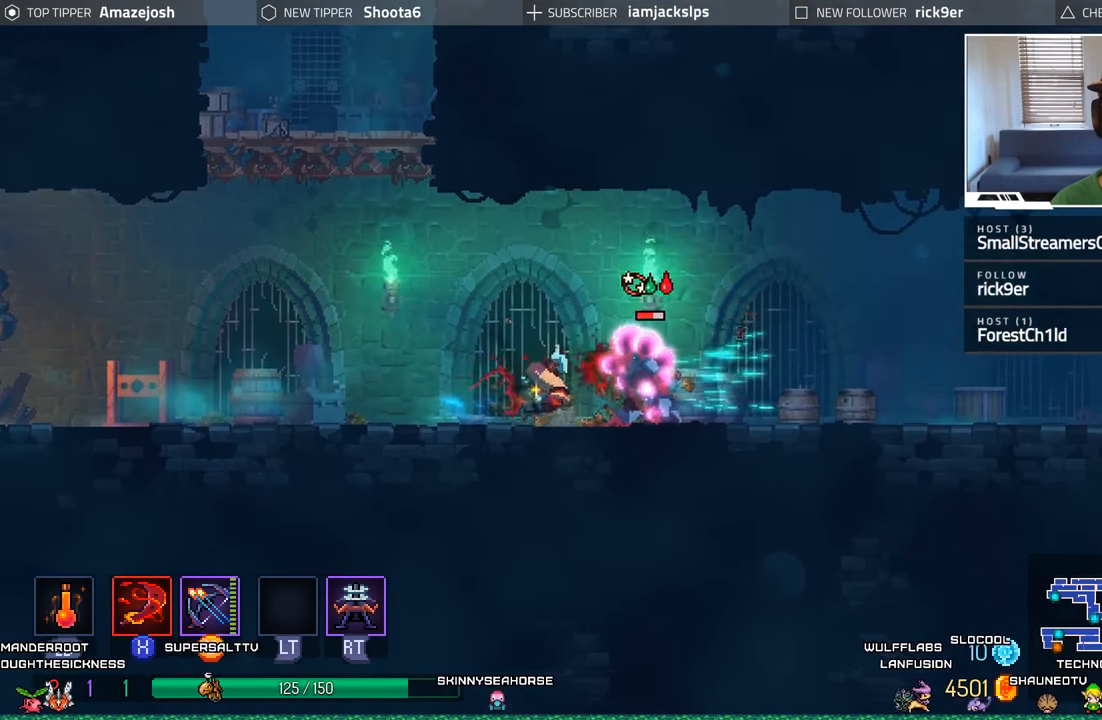
{"buttons": ["X", "DPAD_LEFT"], "left_stick": "center", "right_stick": "center", "events": [[200, "DPAD_RIGHT", "up"], [233, "DPAD_LEFT", "down"], [266, "X", "down"], [366, "X", "up"], [433, "X", "down"]]}
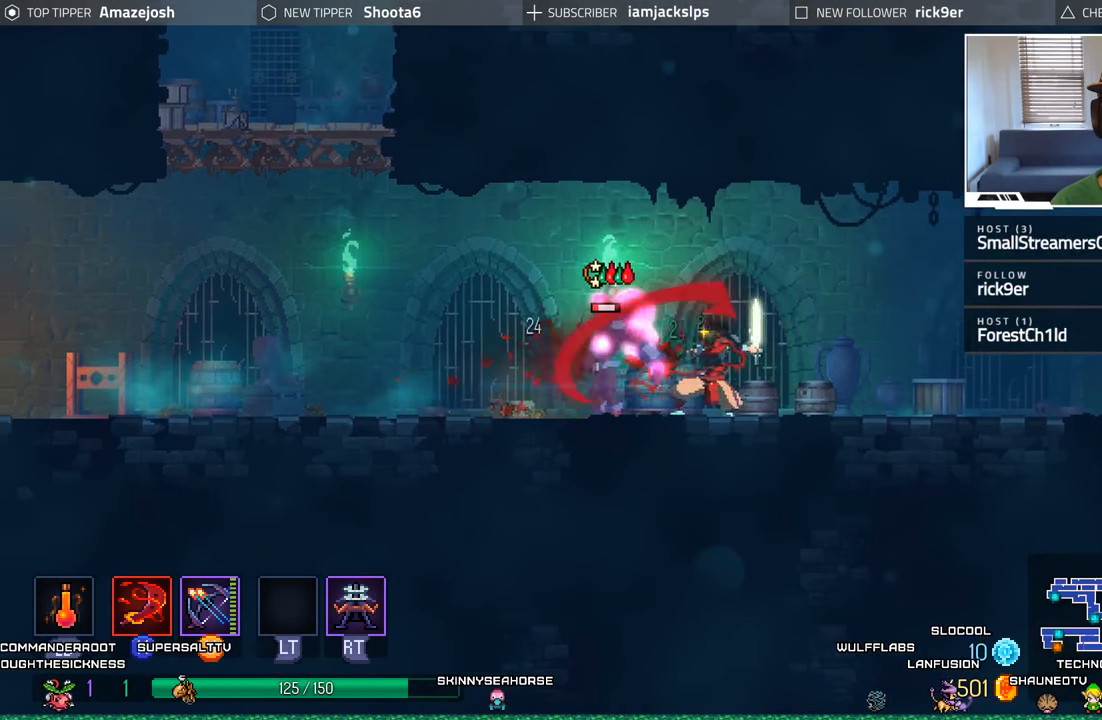
{"buttons": [], "left_stick": "center", "right_stick": "center", "events": [[33, "X", "up"], [100, "X", "down"], [217, "X", "up"], [283, "X", "down"], [383, "X", "up"], [500, "DPAD_LEFT", "up"]]}
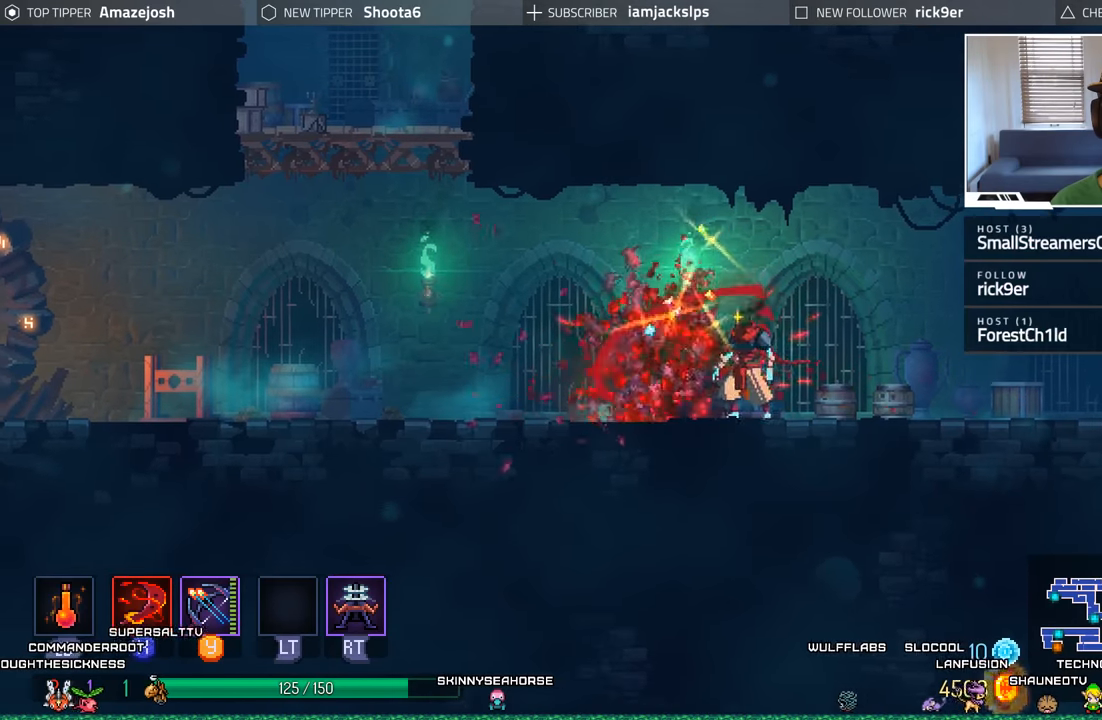
{"buttons": ["DPAD_RIGHT"], "left_stick": "center", "right_stick": "center", "events": [[83, "DPAD_RIGHT", "down"], [100, "B", "down"], [233, "B", "up"]]}
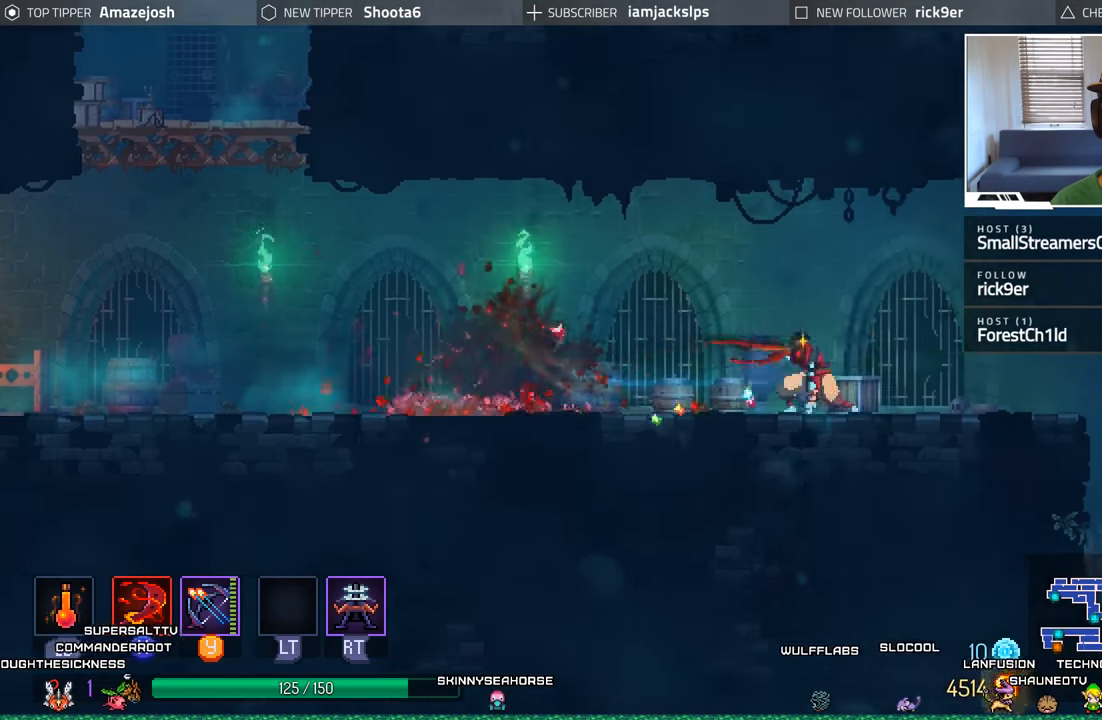
{"buttons": ["DPAD_RIGHT"], "left_stick": "center", "right_stick": "center", "events": []}
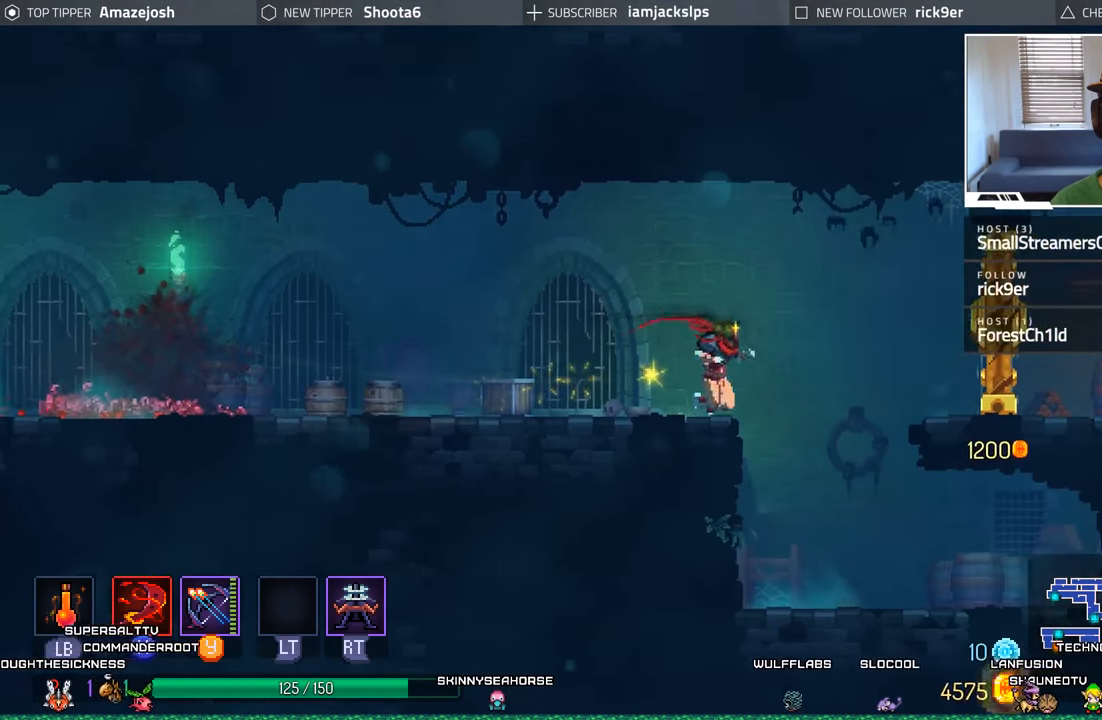
{"buttons": ["DPAD_LEFT"], "left_stick": "center", "right_stick": "center", "events": [[200, "DPAD_RIGHT", "up"], [233, "A", "down"], [250, "DPAD_LEFT", "down"], [400, "A", "up"]]}
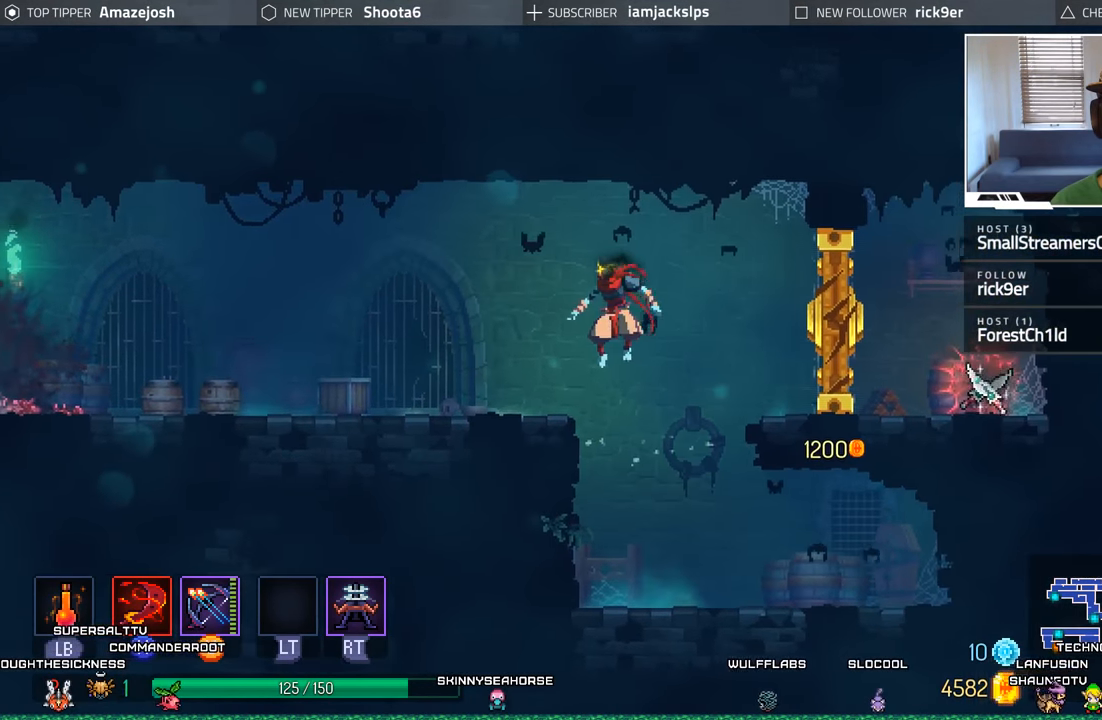
{"buttons": ["B", "DPAD_LEFT"], "left_stick": "center", "right_stick": "center", "events": [[400, "B", "down"]]}
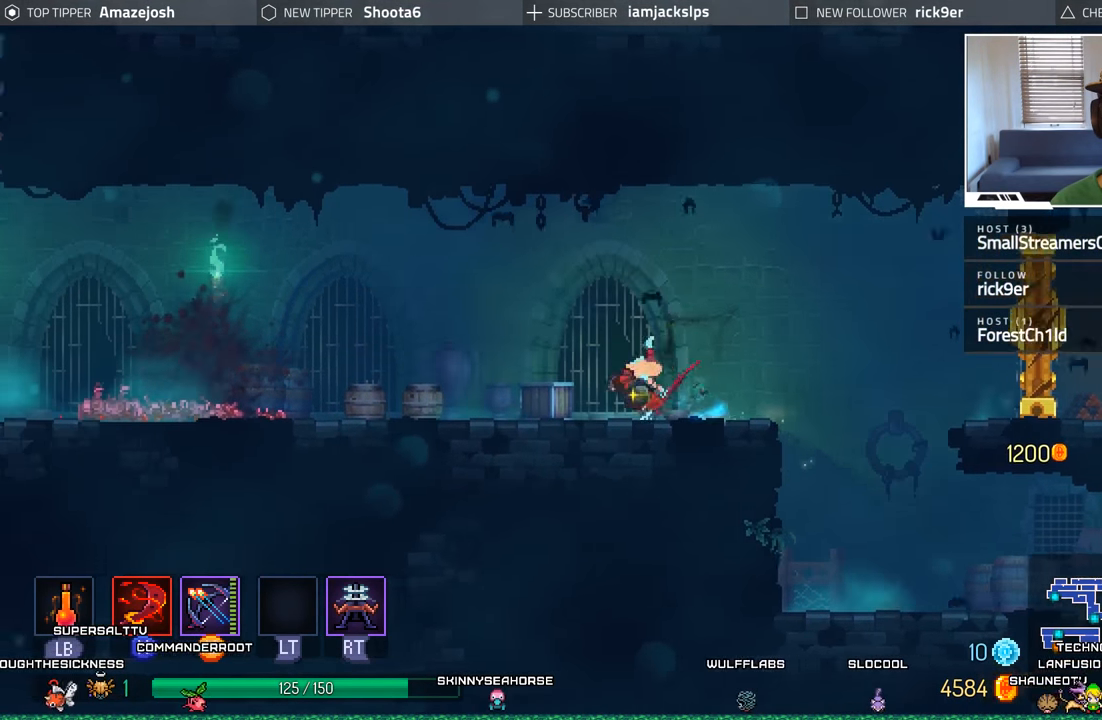
{"buttons": ["DPAD_LEFT"], "left_stick": "center", "right_stick": "center", "events": [[67, "B", "up"]]}
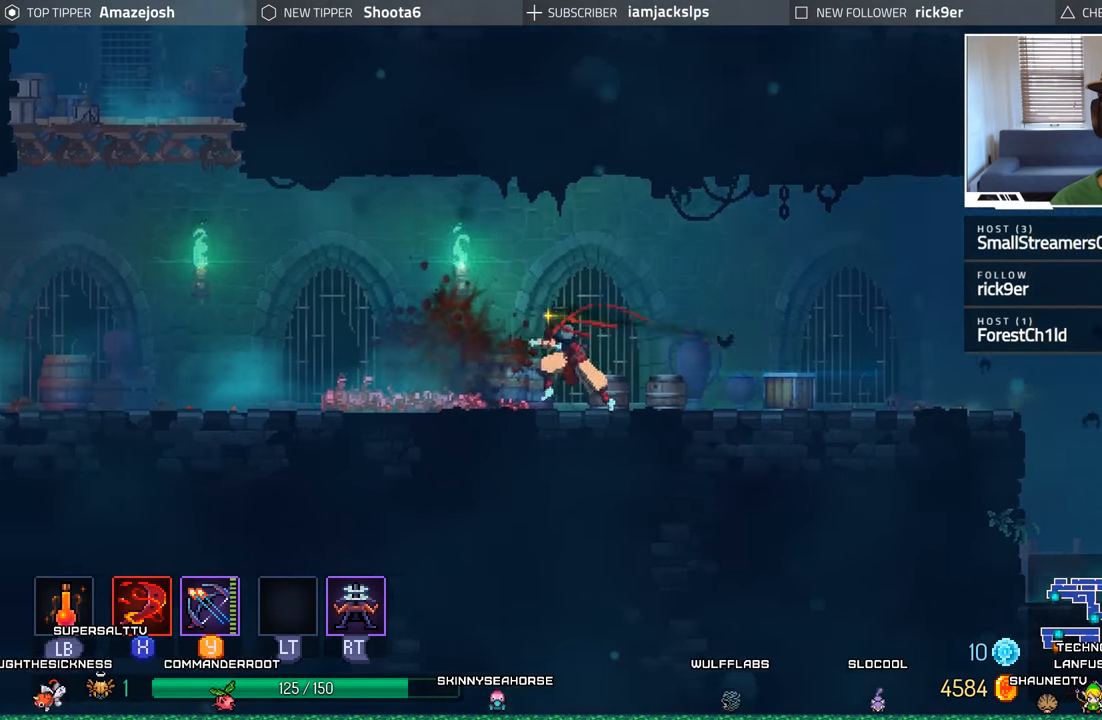
{"buttons": ["DPAD_LEFT"], "left_stick": "center", "right_stick": "center", "events": []}
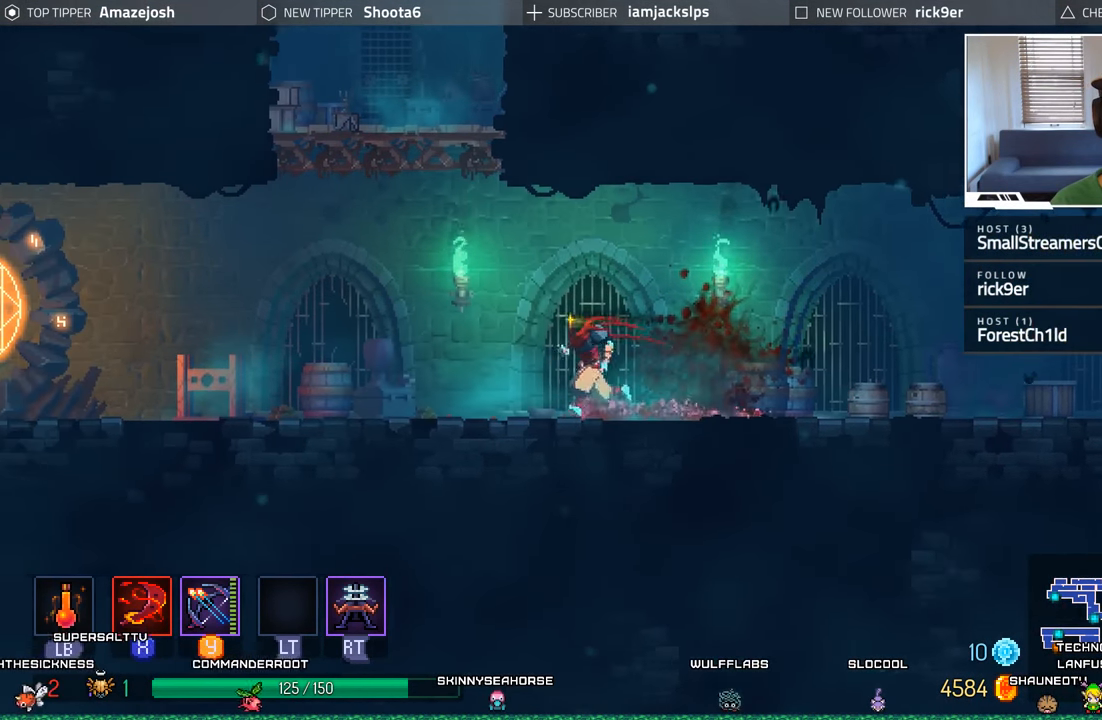
{"buttons": ["DPAD_RIGHT"], "left_stick": "center", "right_stick": "center", "events": [[67, "A", "down"], [183, "A", "up"], [267, "A", "down"], [400, "DPAD_LEFT", "up"], [467, "A", "up"], [467, "DPAD_RIGHT", "down"]]}